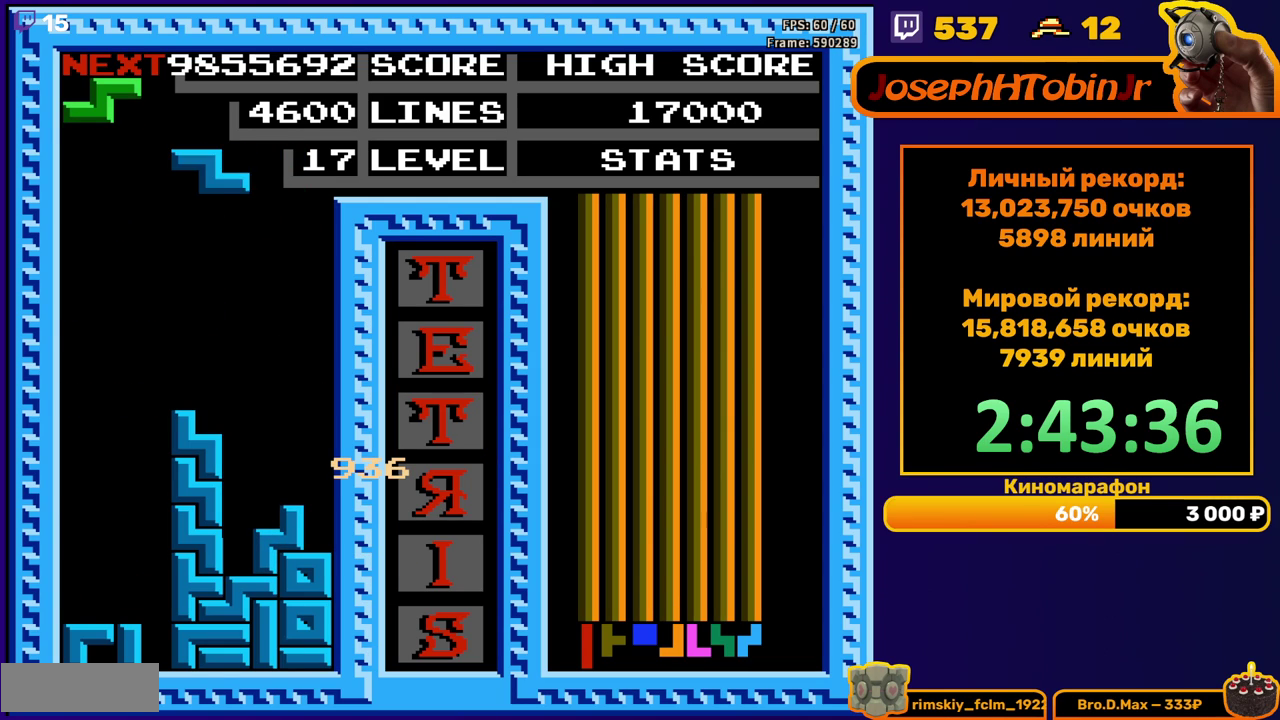
Gameplay with a controller (Nintendo layout); each line is a JSON object with the inputs held at the frame after it. "events" lists button and stick changes between this image and that frame as [ms after this image, input, new state], when the widget could be followed in between. Not read: L3 R3.
{"buttons": [], "events": [[83, "DPAD_RIGHT", "down"], [150, "A", "down"], [267, "A", "up"], [317, "DPAD_RIGHT", "up"]]}
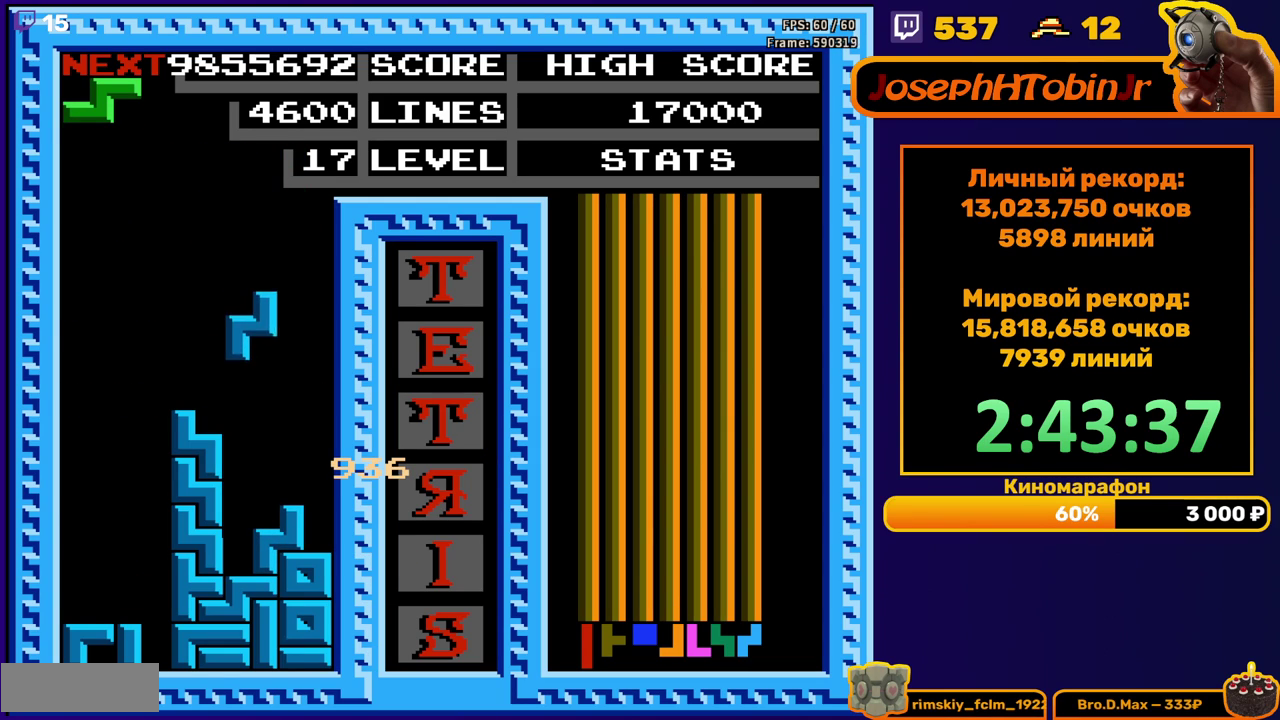
{"buttons": [], "events": [[33, "DPAD_DOWN", "down"], [317, "DPAD_DOWN", "up"], [333, "A", "down"], [450, "A", "up"]]}
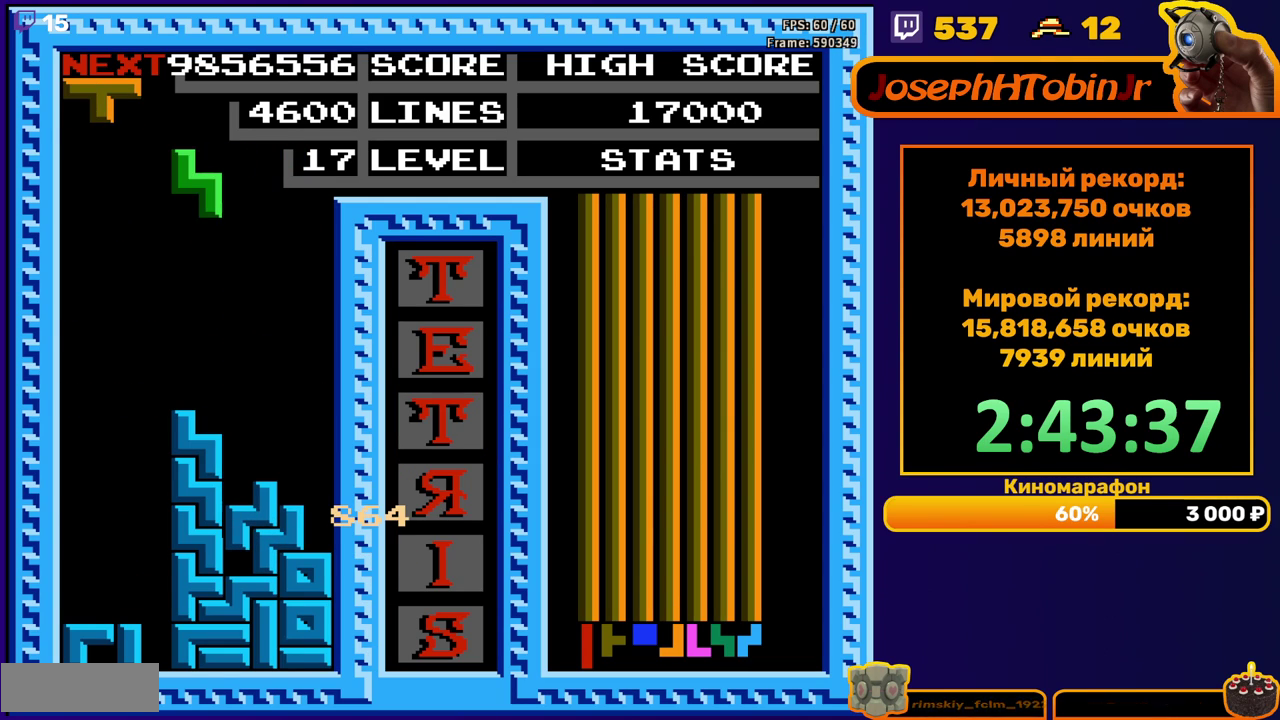
{"buttons": [], "events": [[300, "DPAD_DOWN", "down"], [467, "DPAD_DOWN", "up"]]}
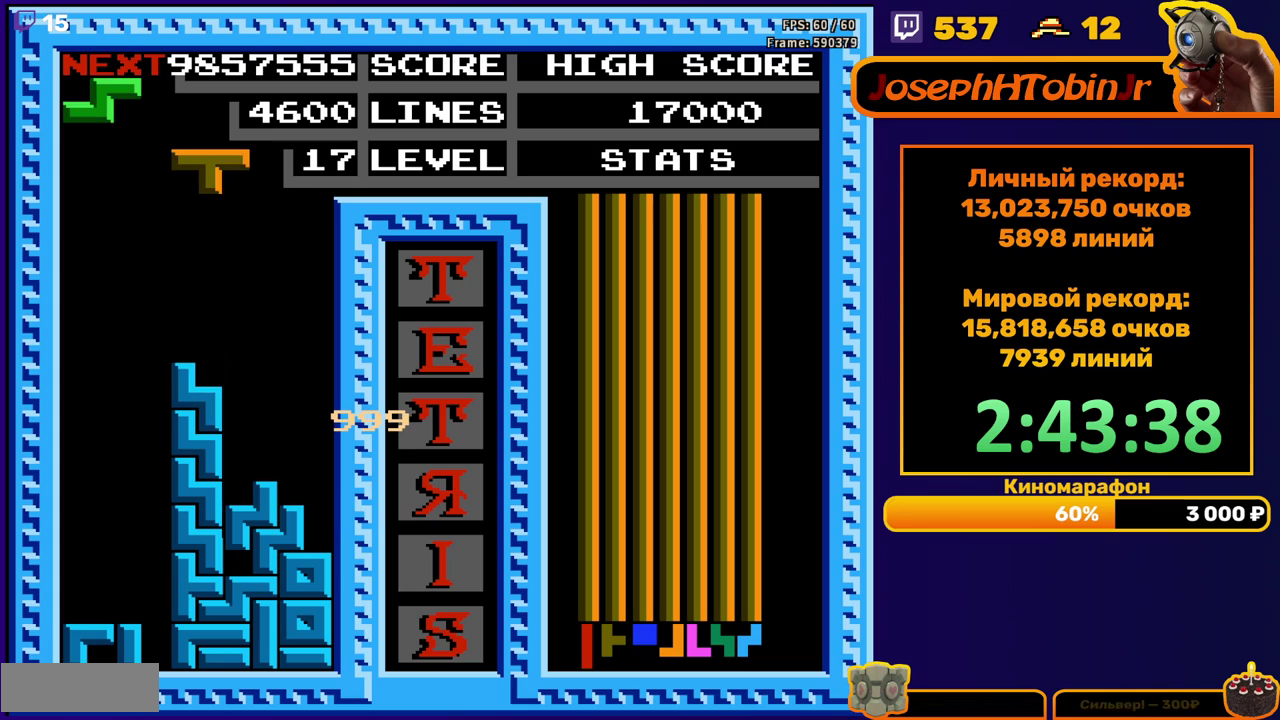
{"buttons": [], "events": [[50, "DPAD_LEFT", "down"], [250, "A", "down"], [333, "DPAD_LEFT", "up"], [350, "A", "up"]]}
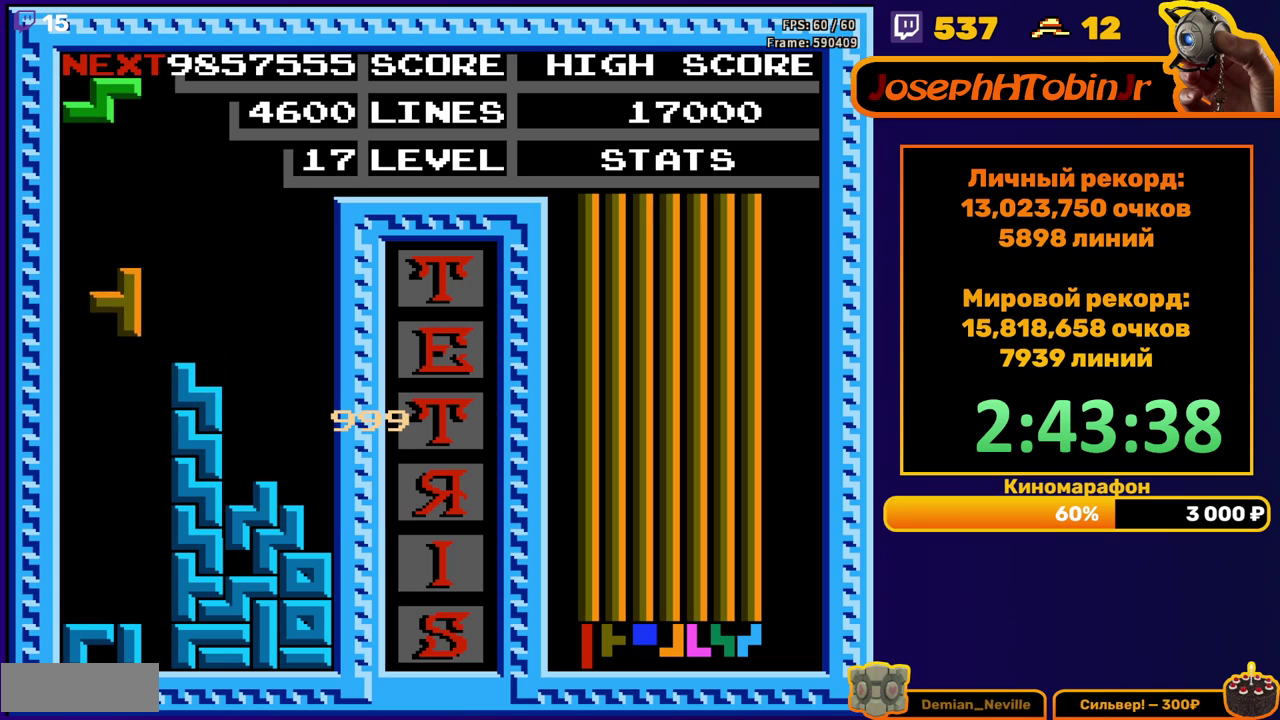
{"buttons": ["DPAD_DOWN"], "events": [[250, "DPAD_DOWN", "down"]]}
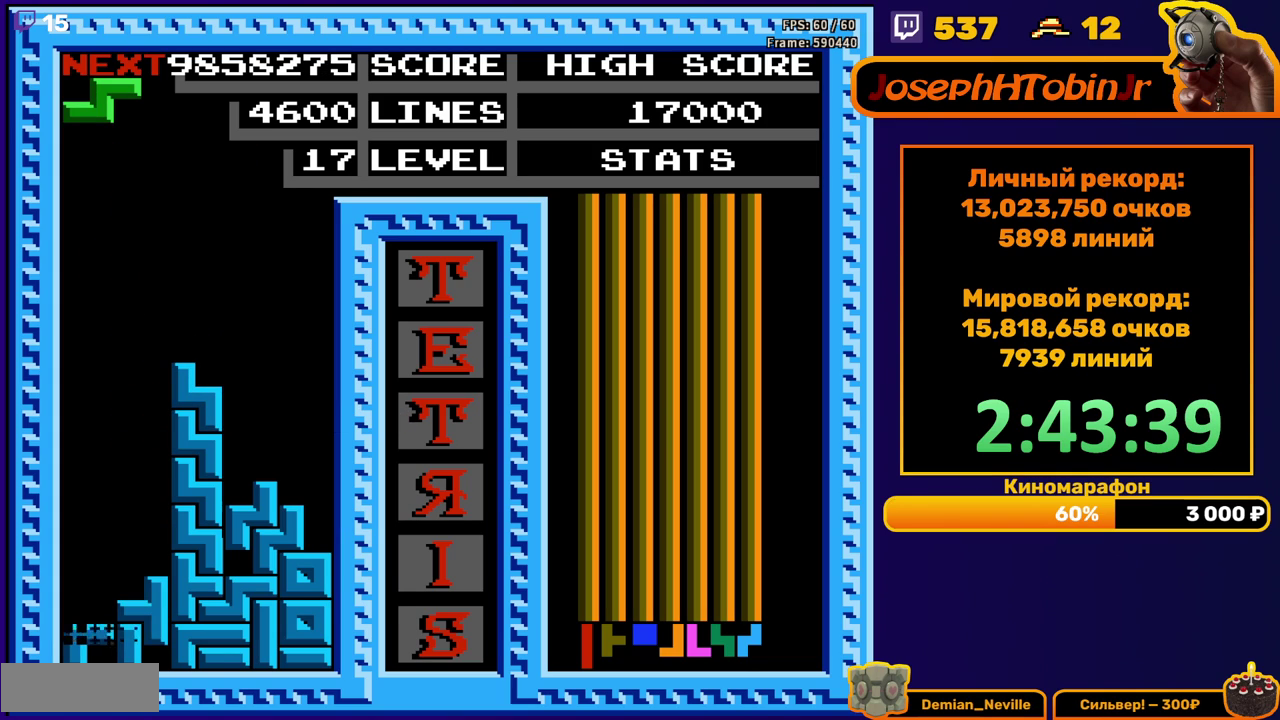
{"buttons": ["DPAD_LEFT"], "events": [[17, "DPAD_DOWN", "up"], [467, "DPAD_LEFT", "down"]]}
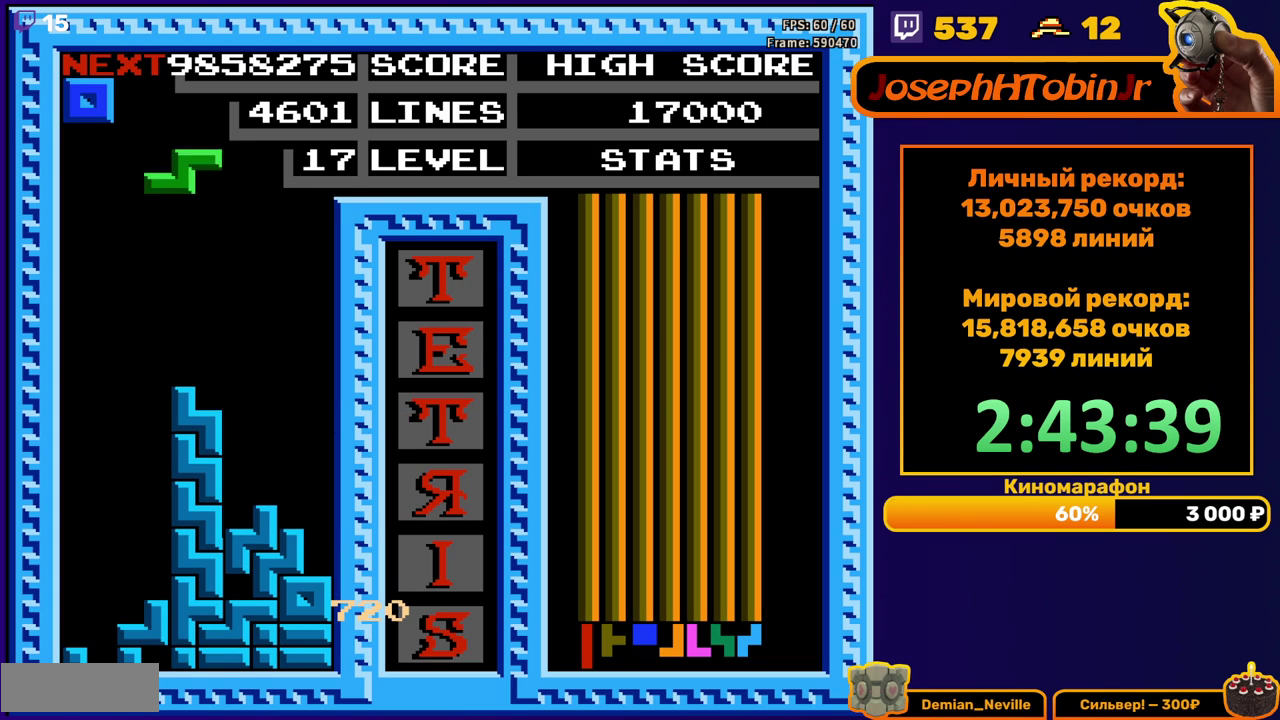
{"buttons": ["DPAD_DOWN"], "events": [[33, "A", "down"], [133, "A", "up"], [433, "DPAD_DOWN", "down"], [433, "DPAD_LEFT", "up"]]}
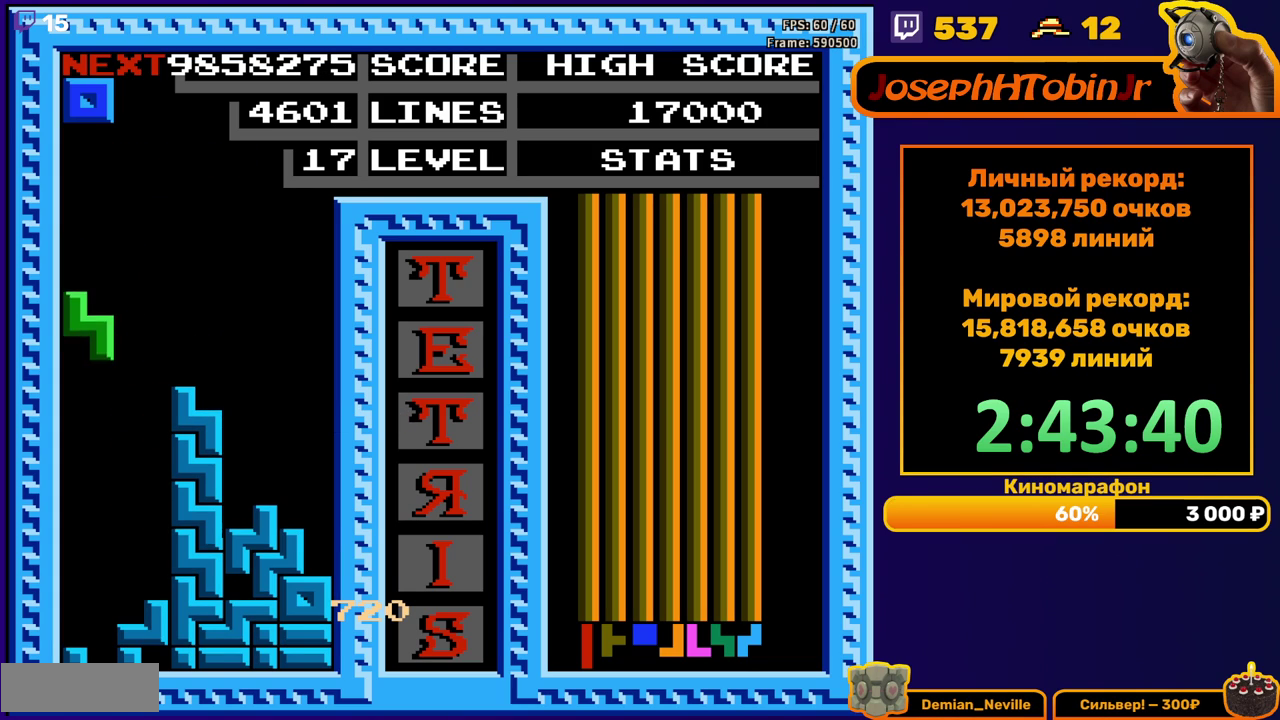
{"buttons": [], "events": [[317, "DPAD_DOWN", "up"]]}
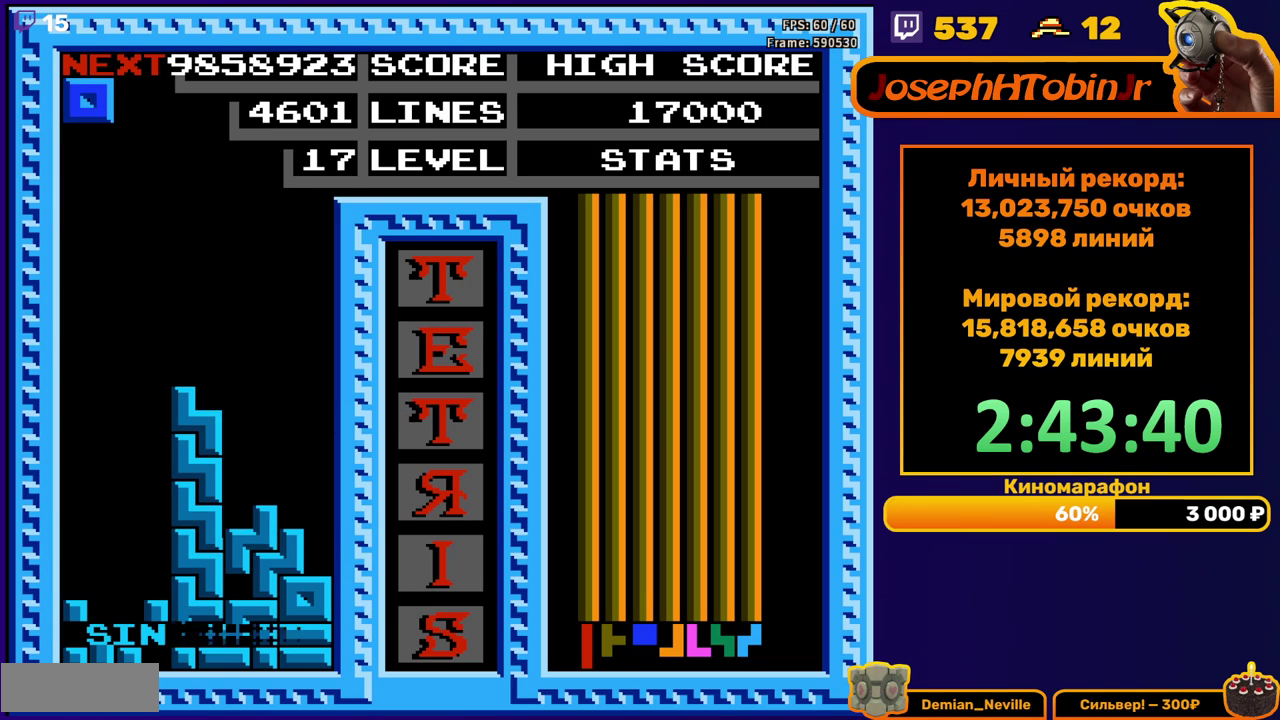
{"buttons": ["DPAD_LEFT"], "events": [[250, "DPAD_LEFT", "down"]]}
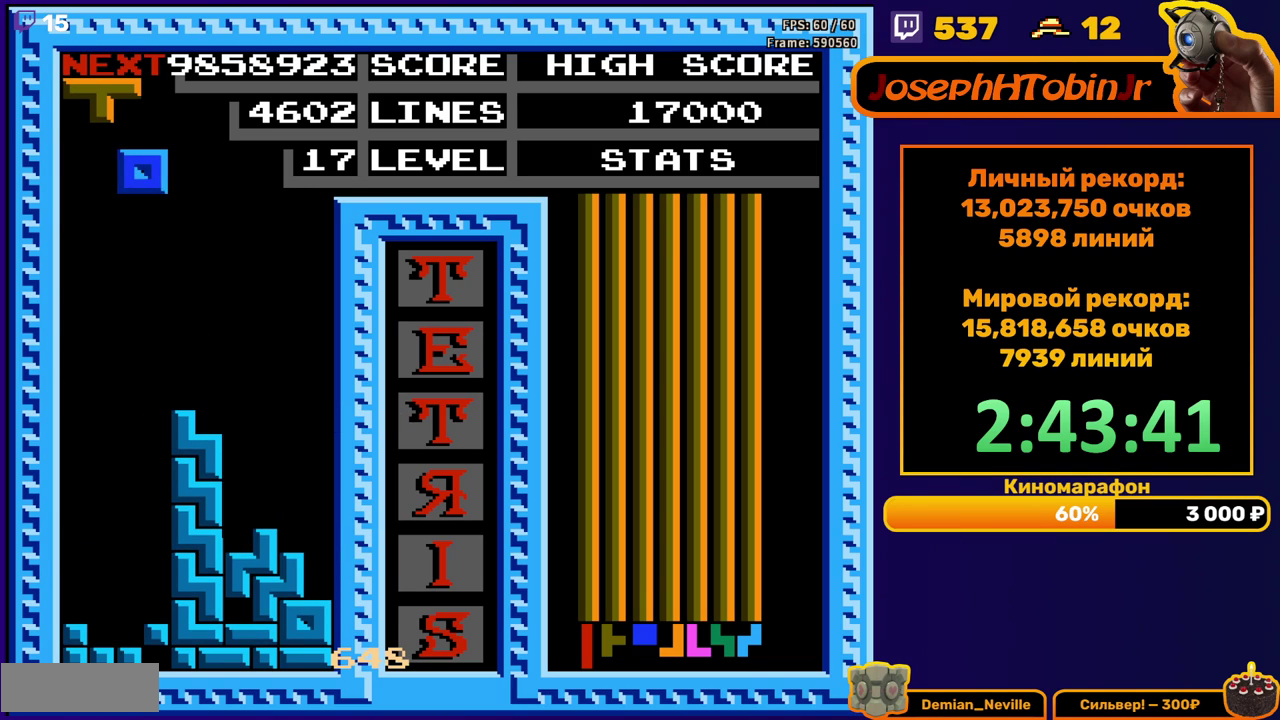
{"buttons": ["DPAD_DOWN"], "events": [[67, "DPAD_LEFT", "up"], [150, "DPAD_DOWN", "down"]]}
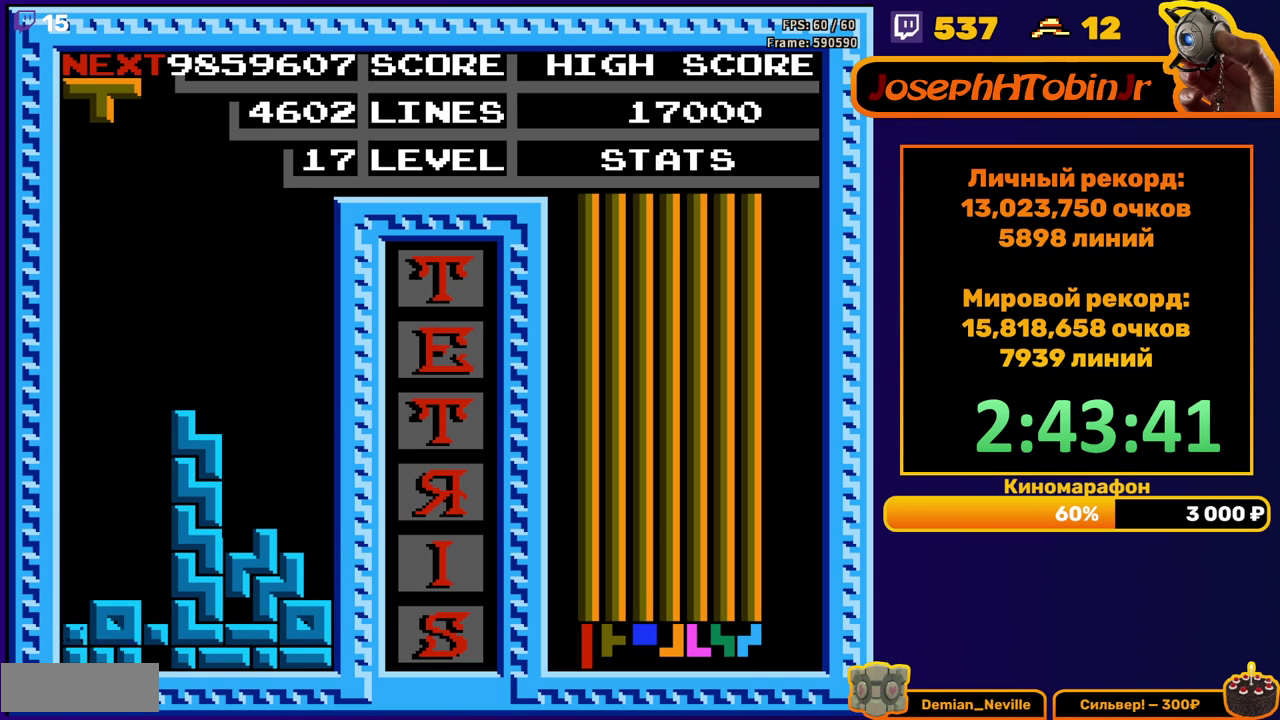
{"buttons": ["DPAD_LEFT"], "events": [[83, "DPAD_DOWN", "up"], [500, "DPAD_LEFT", "down"]]}
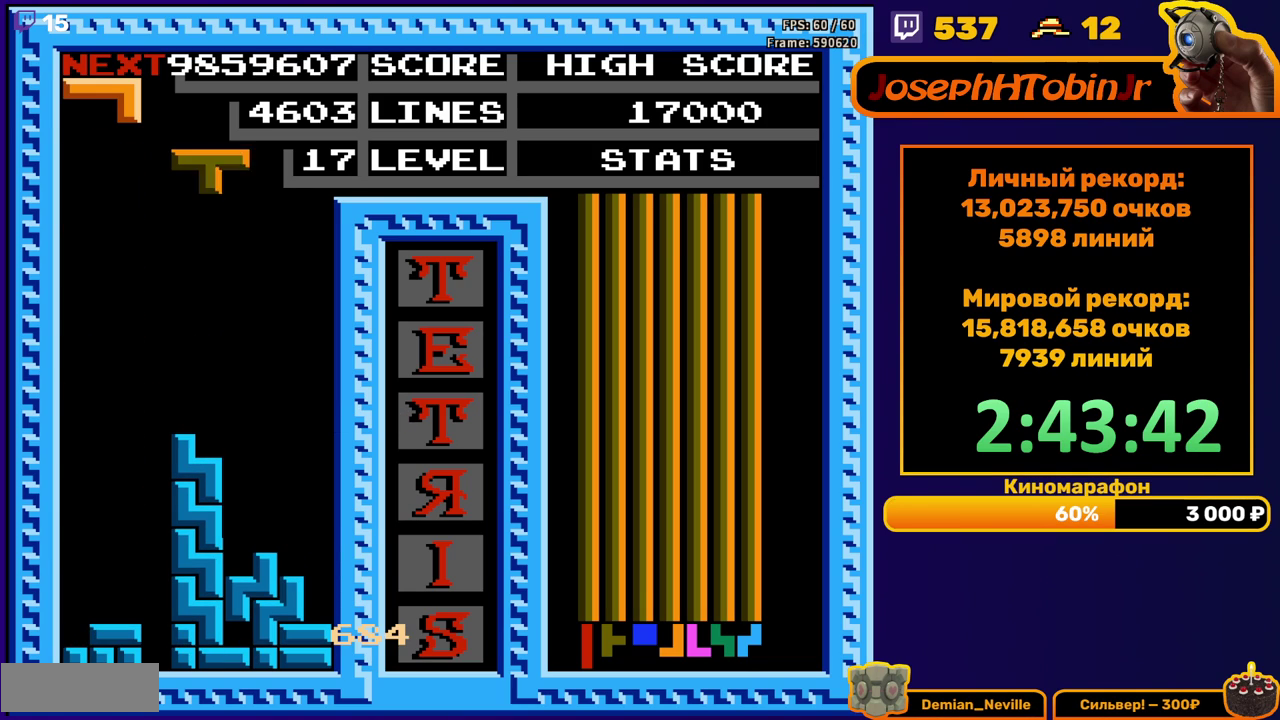
{"buttons": ["DPAD_LEFT"], "events": [[133, "B", "down"], [233, "B", "up"]]}
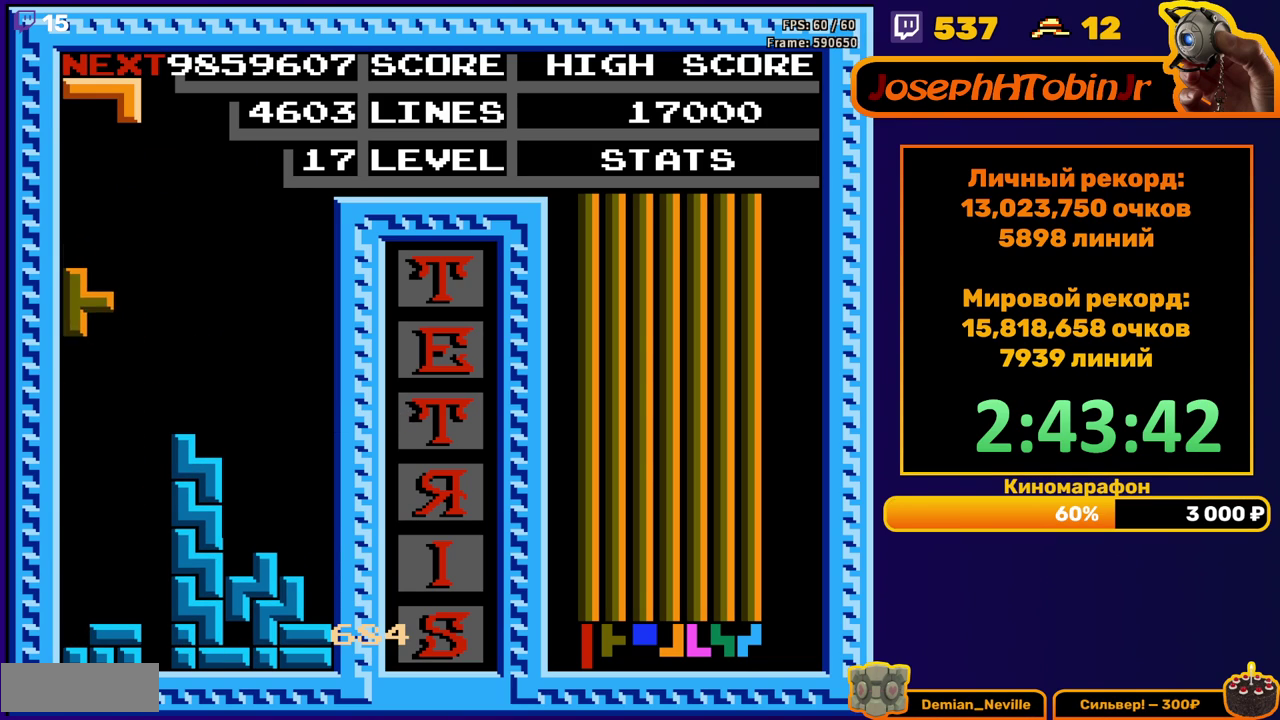
{"buttons": [], "events": [[33, "DPAD_LEFT", "up"], [250, "DPAD_DOWN", "down"], [433, "DPAD_DOWN", "up"]]}
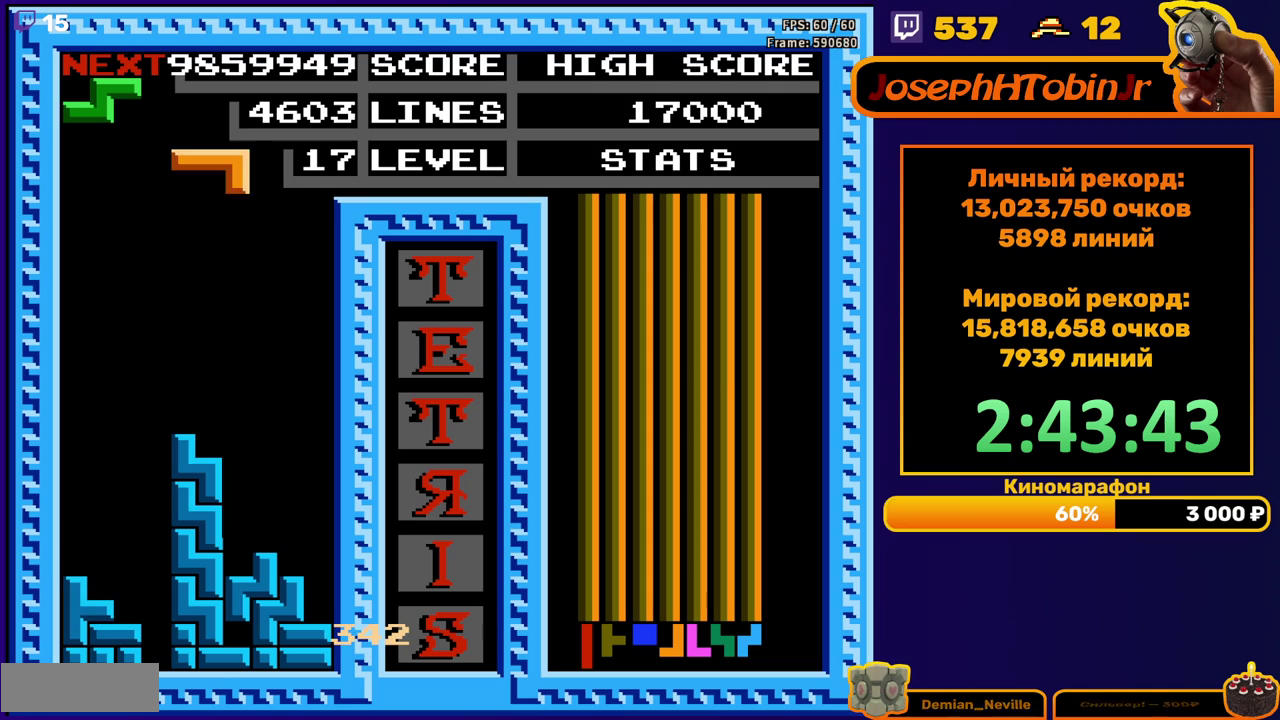
{"buttons": [], "events": [[67, "DPAD_LEFT", "down"], [217, "A", "down"], [300, "A", "up"], [333, "DPAD_LEFT", "up"]]}
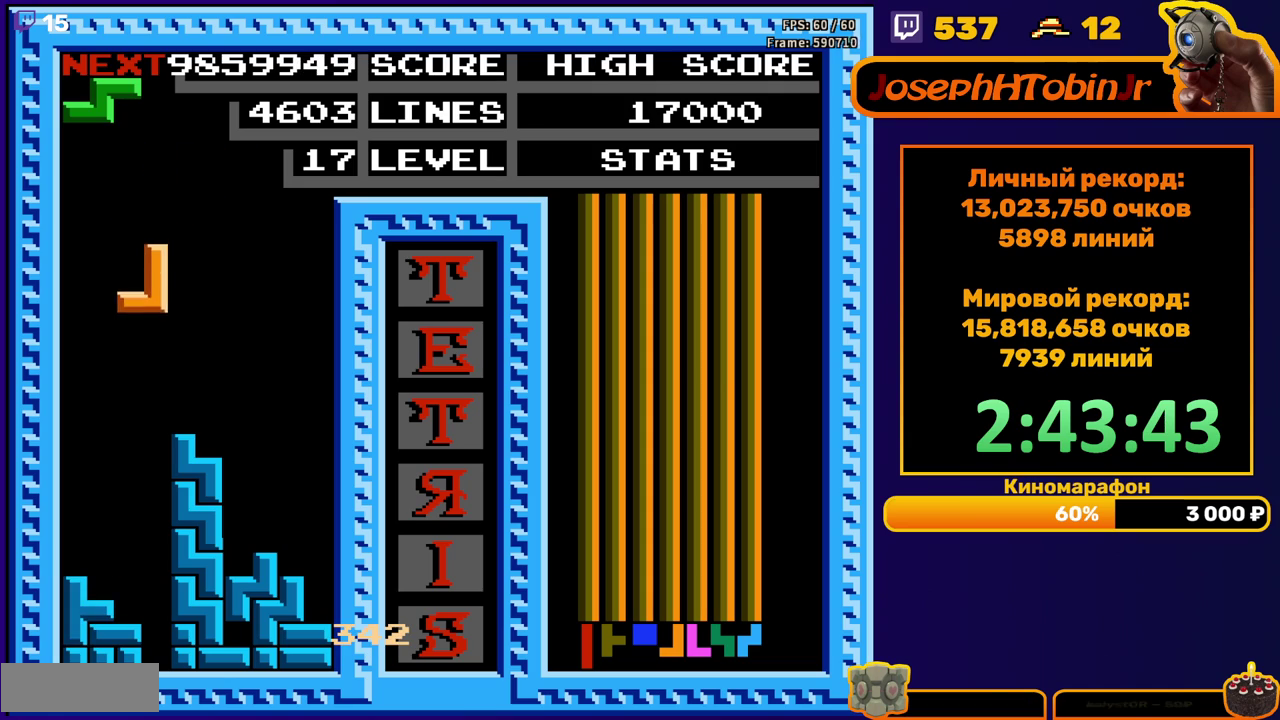
{"buttons": ["A", "DPAD_LEFT"], "events": [[67, "DPAD_DOWN", "down"], [350, "DPAD_DOWN", "up"], [417, "DPAD_LEFT", "down"], [483, "A", "down"]]}
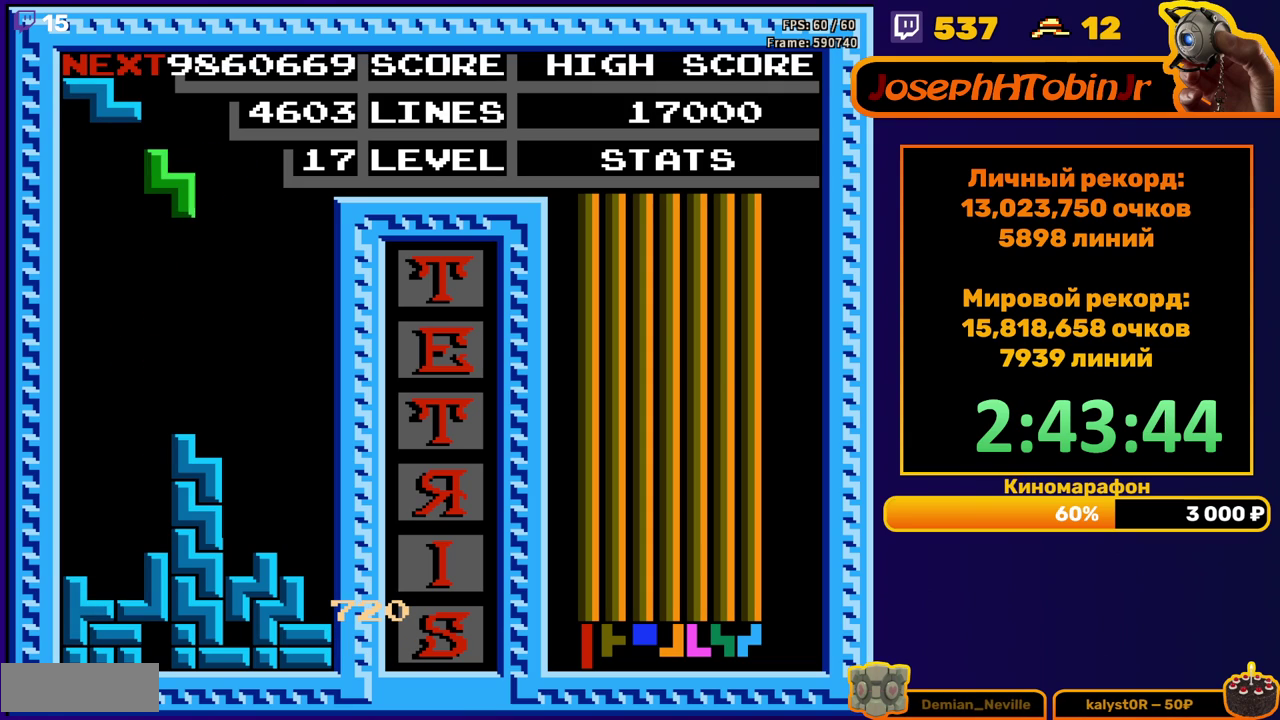
{"buttons": ["DPAD_DOWN"], "events": [[83, "A", "up"], [417, "DPAD_DOWN", "down"], [417, "DPAD_LEFT", "up"]]}
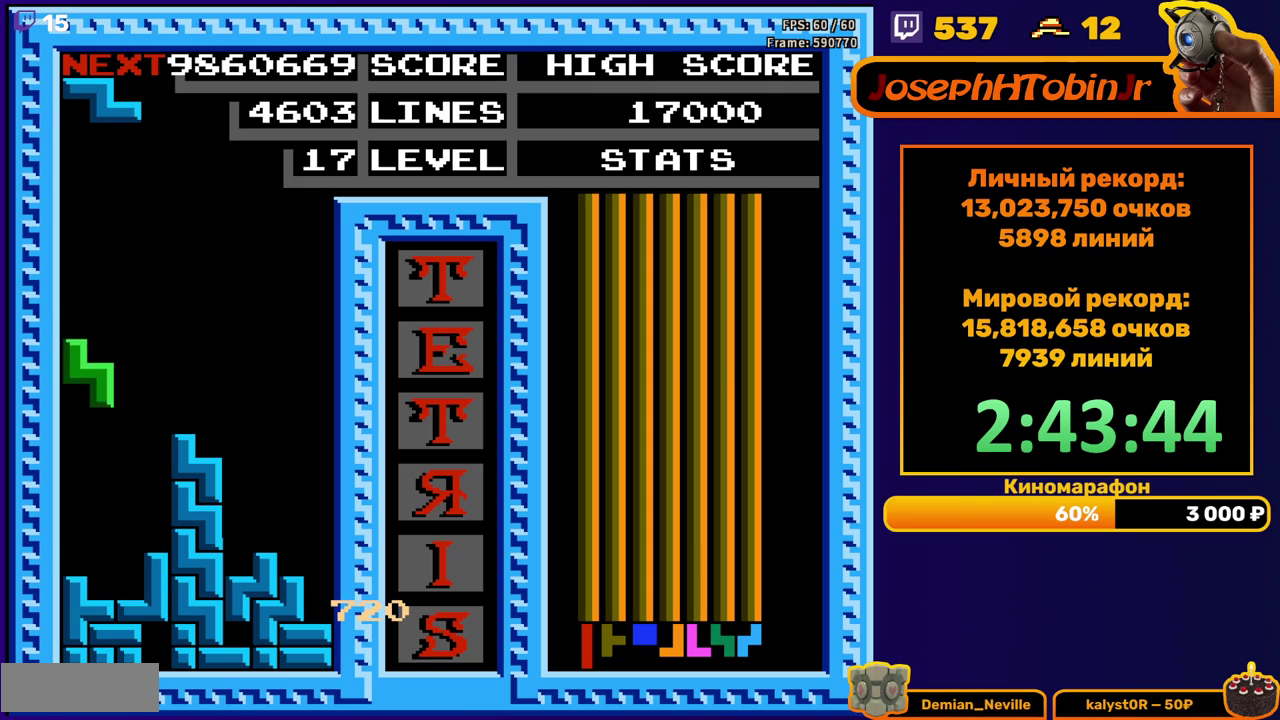
{"buttons": [], "events": [[167, "DPAD_DOWN", "up"], [250, "A", "down"], [250, "DPAD_RIGHT", "down"], [317, "DPAD_RIGHT", "up"], [350, "A", "up"], [383, "DPAD_RIGHT", "down"], [483, "DPAD_RIGHT", "up"]]}
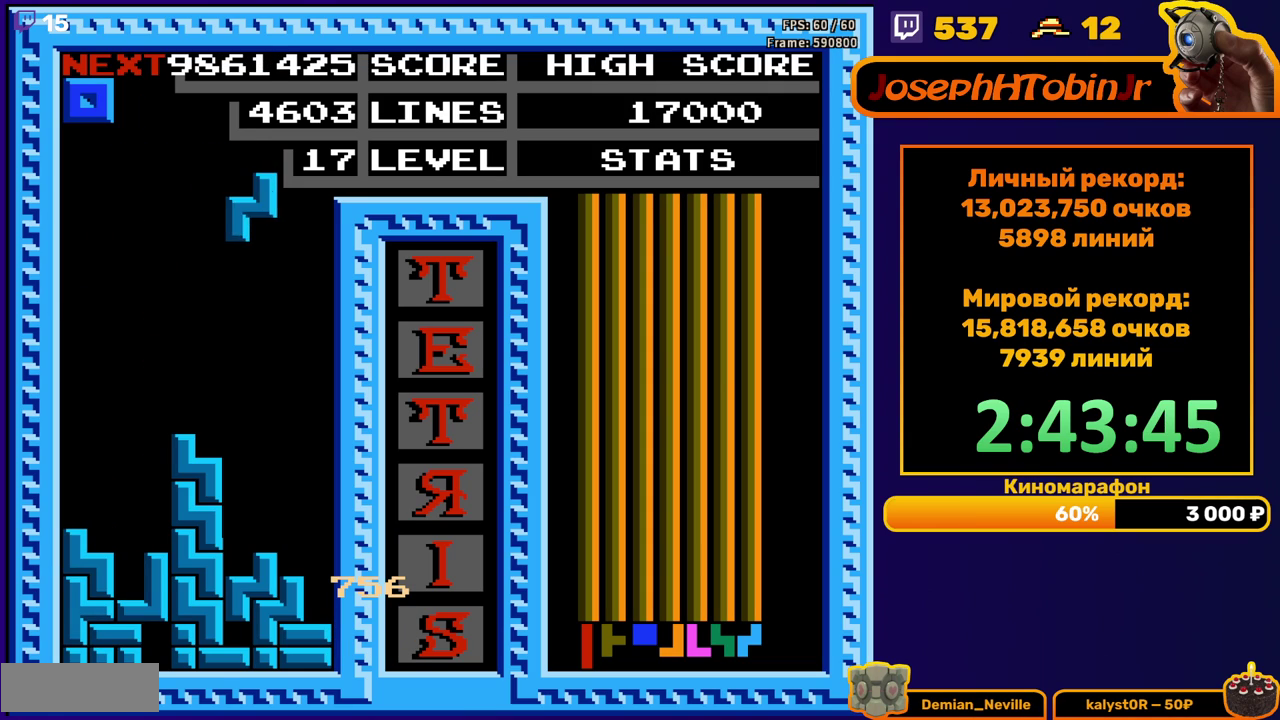
{"buttons": ["DPAD_RIGHT"], "events": [[100, "DPAD_DOWN", "down"], [383, "DPAD_DOWN", "up"], [450, "DPAD_RIGHT", "down"]]}
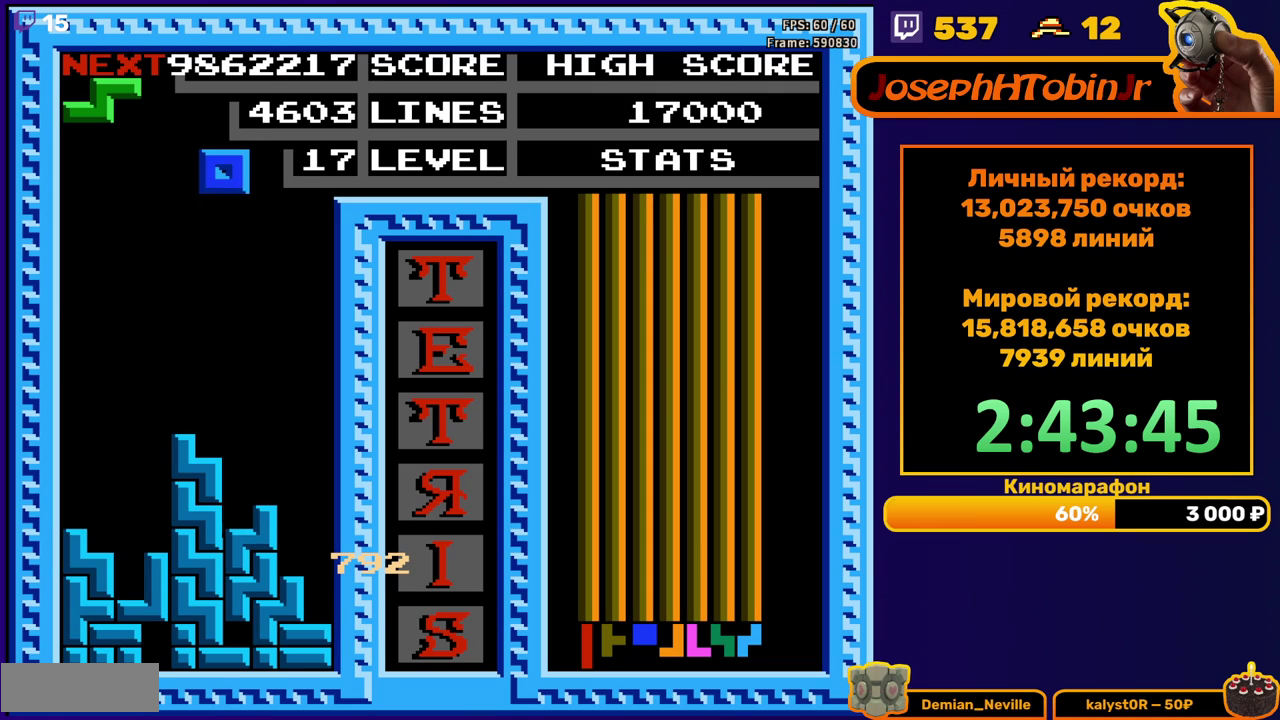
{"buttons": ["DPAD_DOWN"], "events": [[450, "DPAD_RIGHT", "up"], [483, "DPAD_DOWN", "down"]]}
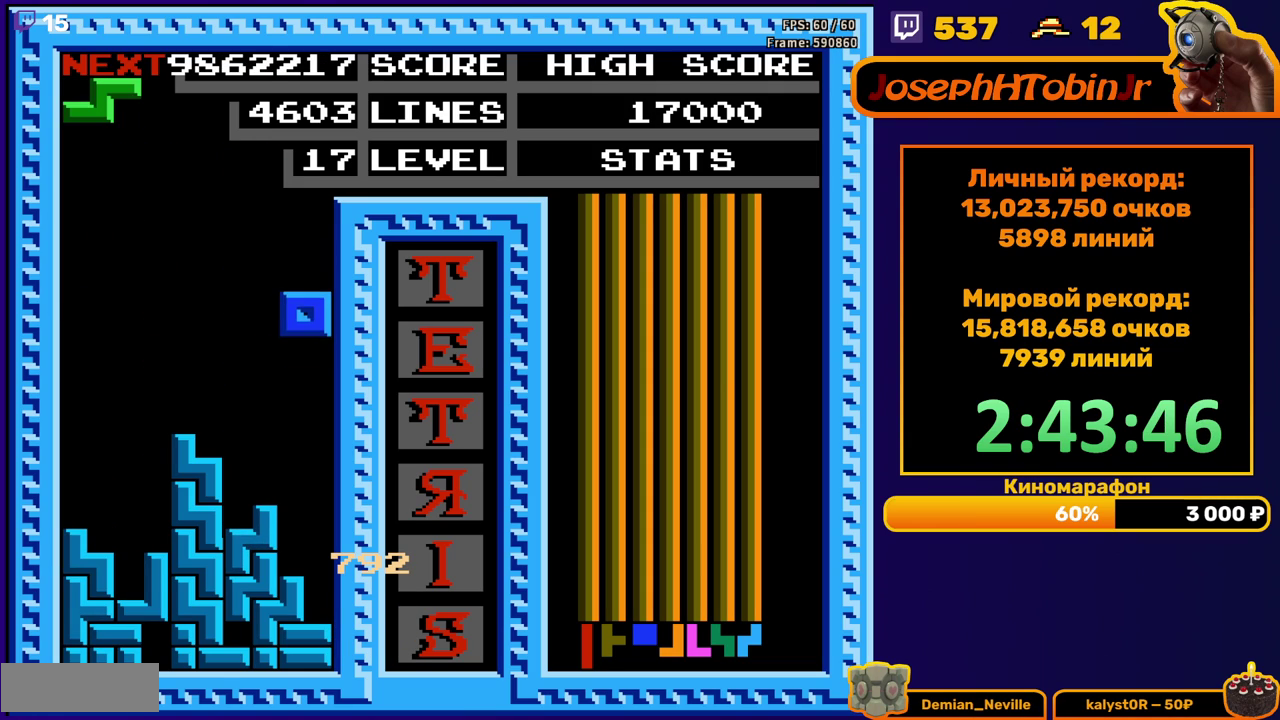
{"buttons": ["DPAD_LEFT"], "events": [[233, "DPAD_DOWN", "up"], [300, "DPAD_LEFT", "down"], [367, "A", "down"], [467, "A", "up"]]}
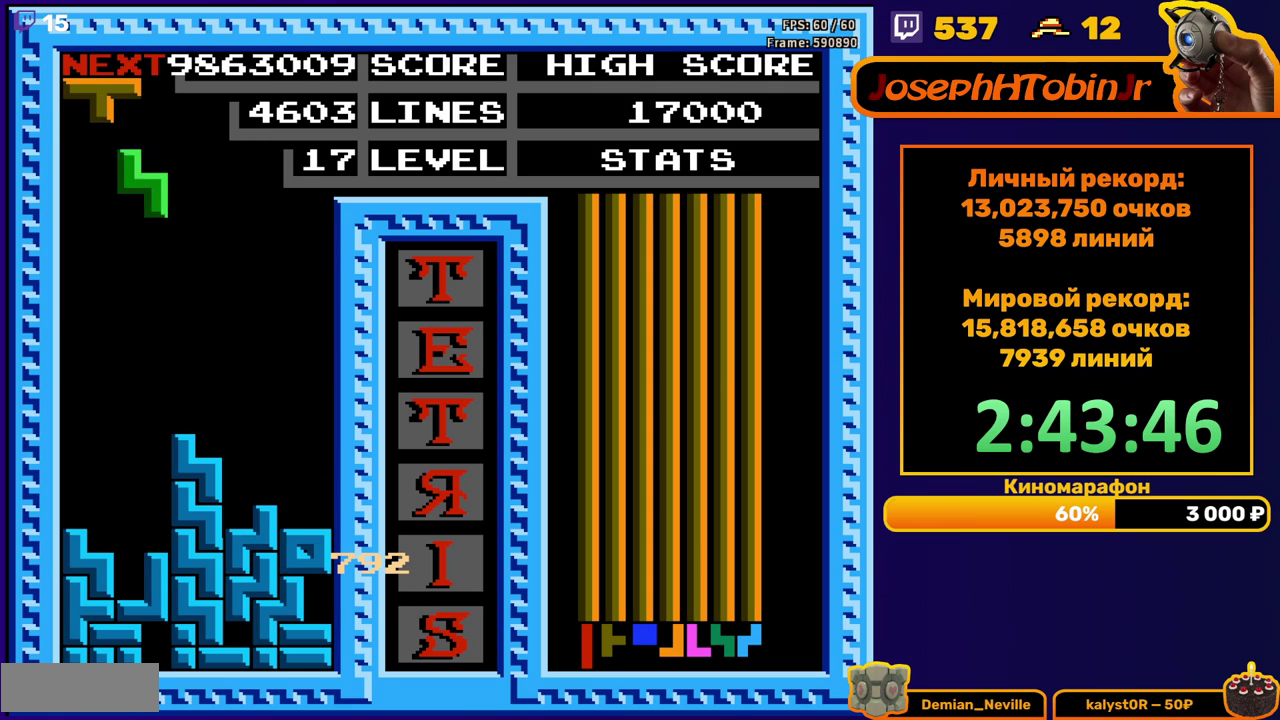
{"buttons": ["DPAD_DOWN"], "events": [[350, "DPAD_LEFT", "up"], [367, "DPAD_DOWN", "down"]]}
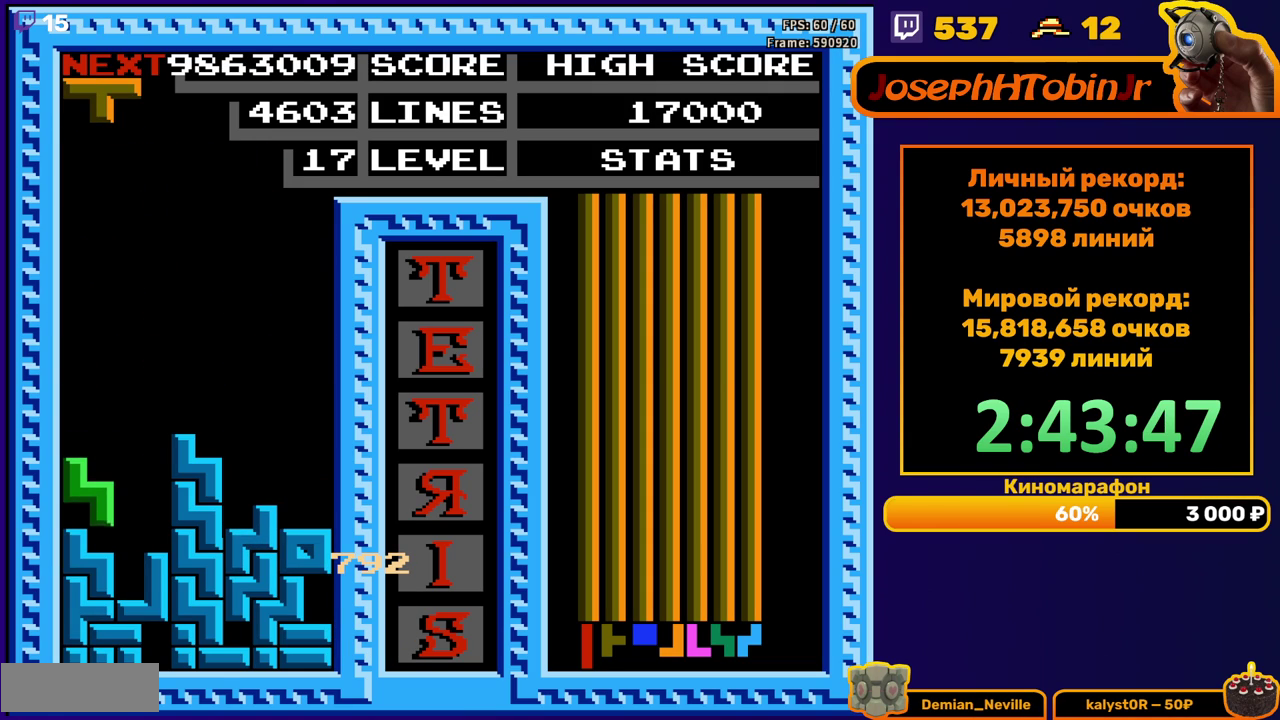
{"buttons": ["DPAD_DOWN"], "events": [[67, "DPAD_DOWN", "up"], [167, "DPAD_LEFT", "down"], [233, "B", "down"], [233, "DPAD_LEFT", "up"], [300, "DPAD_LEFT", "down"], [350, "B", "up"], [383, "DPAD_LEFT", "up"], [467, "DPAD_DOWN", "down"]]}
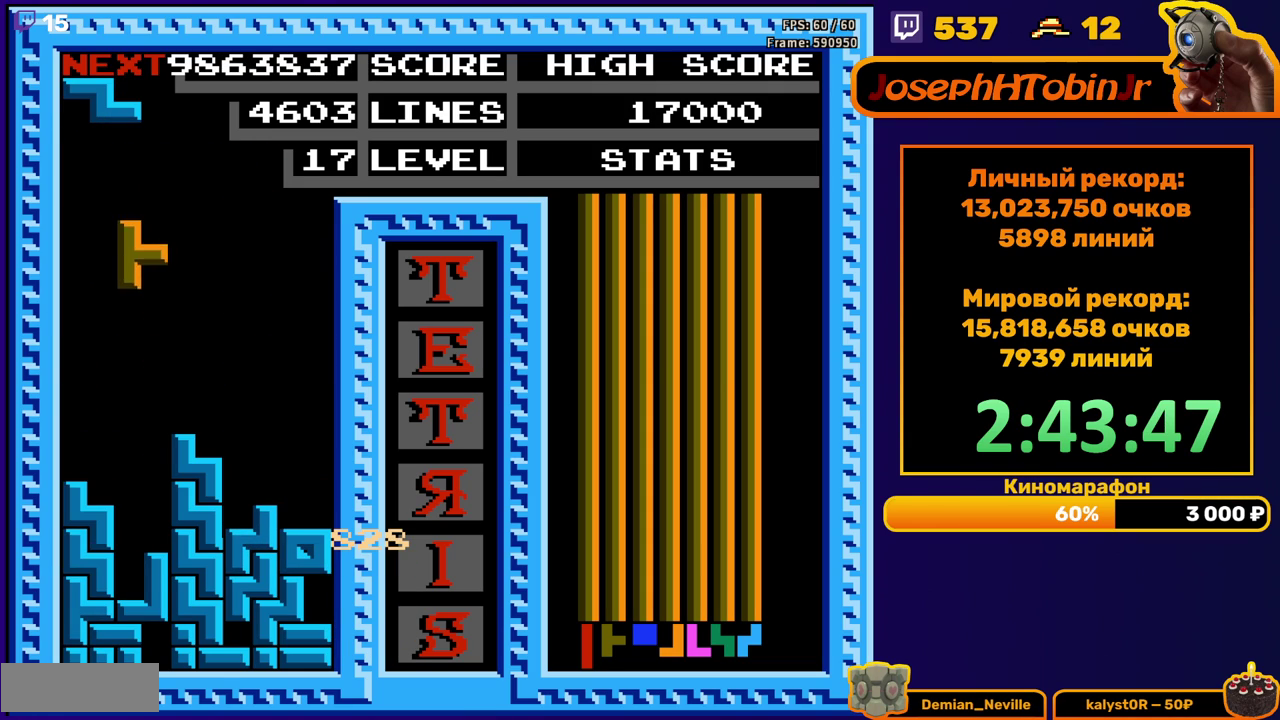
{"buttons": [], "events": [[350, "DPAD_DOWN", "up"]]}
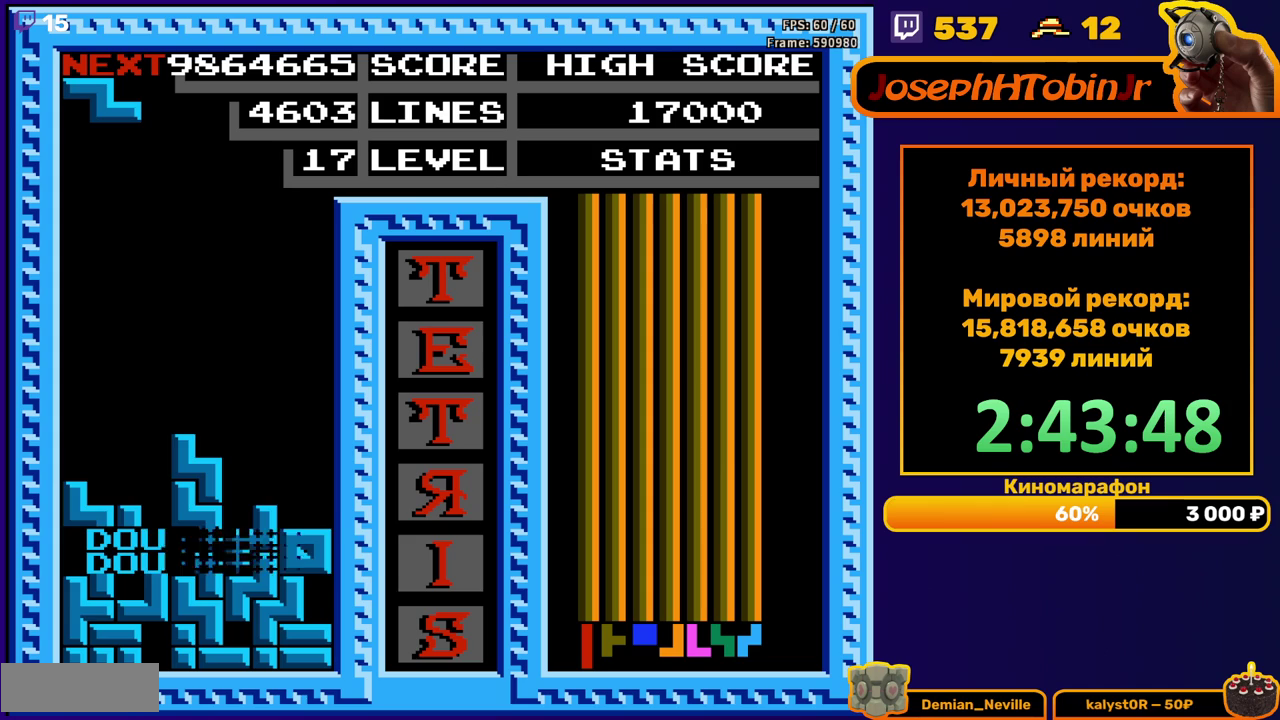
{"buttons": [], "events": [[267, "DPAD_RIGHT", "down"], [300, "A", "down"], [350, "DPAD_RIGHT", "up"], [400, "A", "up"], [450, "DPAD_RIGHT", "down"], [500, "DPAD_RIGHT", "up"]]}
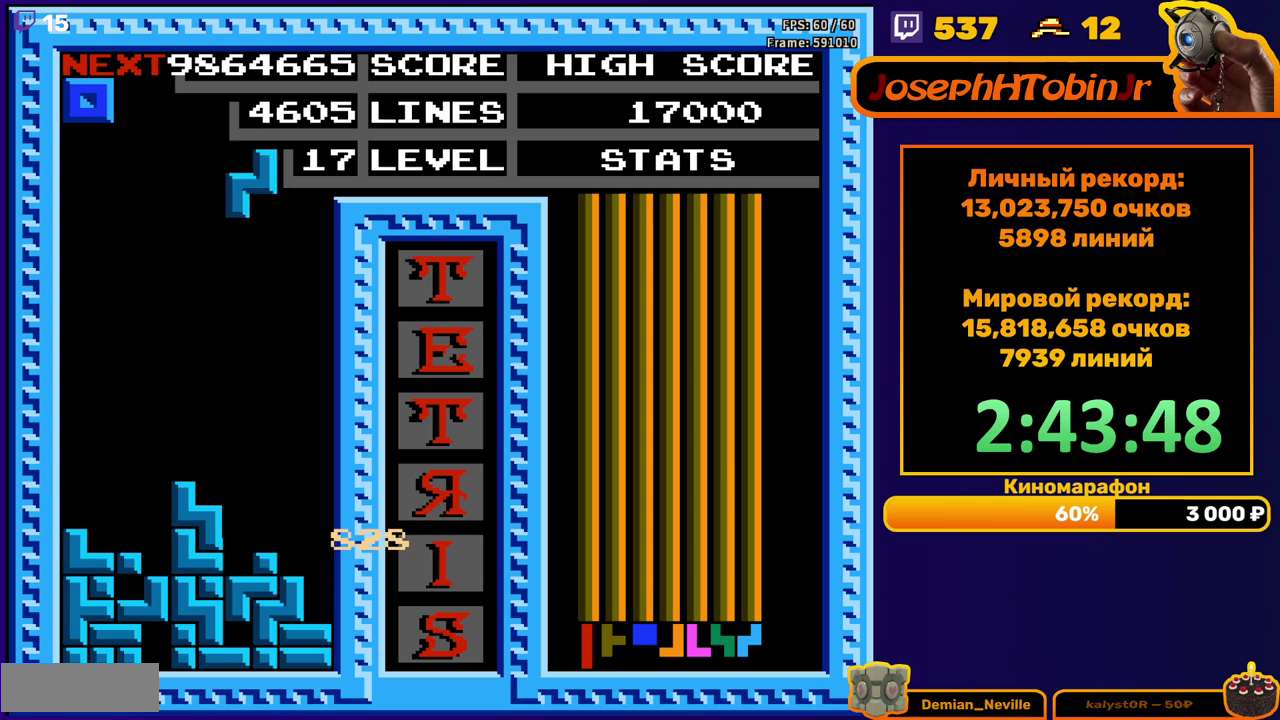
{"buttons": [], "events": [[183, "DPAD_DOWN", "down"], [450, "DPAD_DOWN", "up"]]}
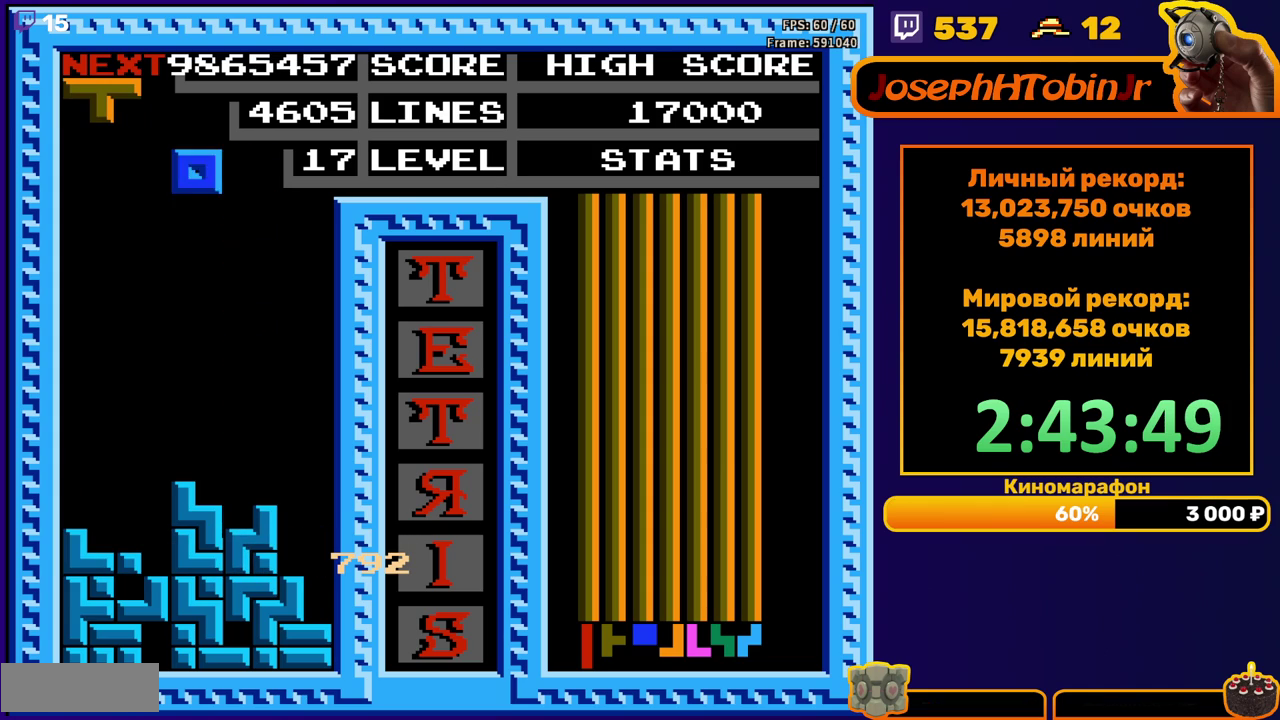
{"buttons": ["DPAD_RIGHT"], "events": [[67, "DPAD_RIGHT", "down"]]}
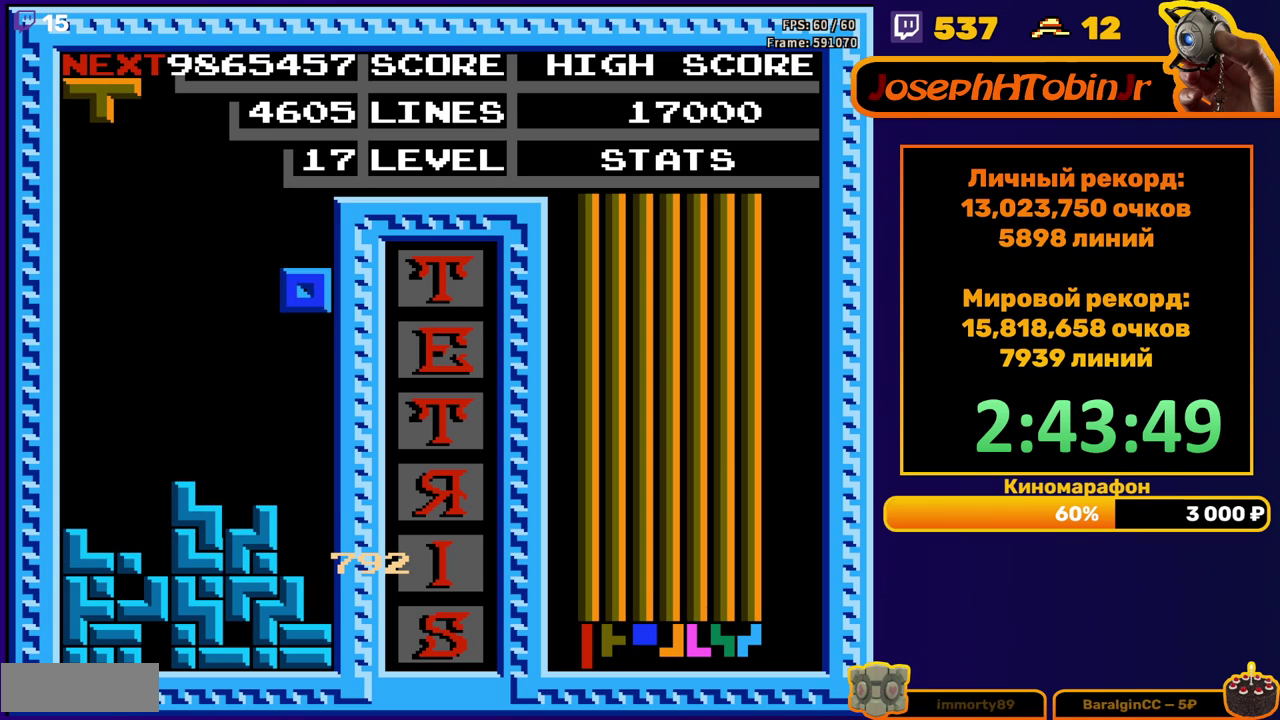
{"buttons": ["A"], "events": [[33, "DPAD_RIGHT", "up"], [50, "DPAD_DOWN", "down"], [283, "DPAD_DOWN", "up"], [367, "DPAD_LEFT", "down"], [467, "DPAD_LEFT", "up"], [483, "A", "down"]]}
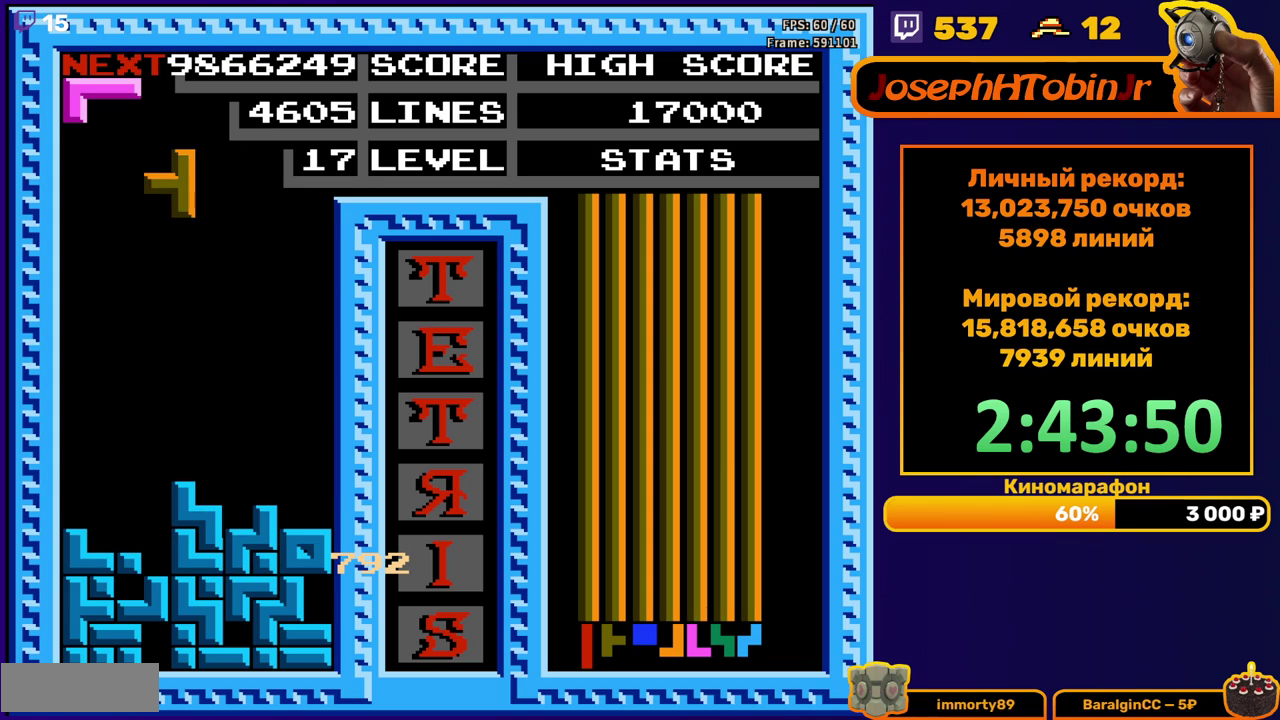
{"buttons": ["DPAD_DOWN"], "events": [[17, "DPAD_LEFT", "down"], [100, "A", "up"], [100, "DPAD_LEFT", "up"], [183, "DPAD_DOWN", "down"]]}
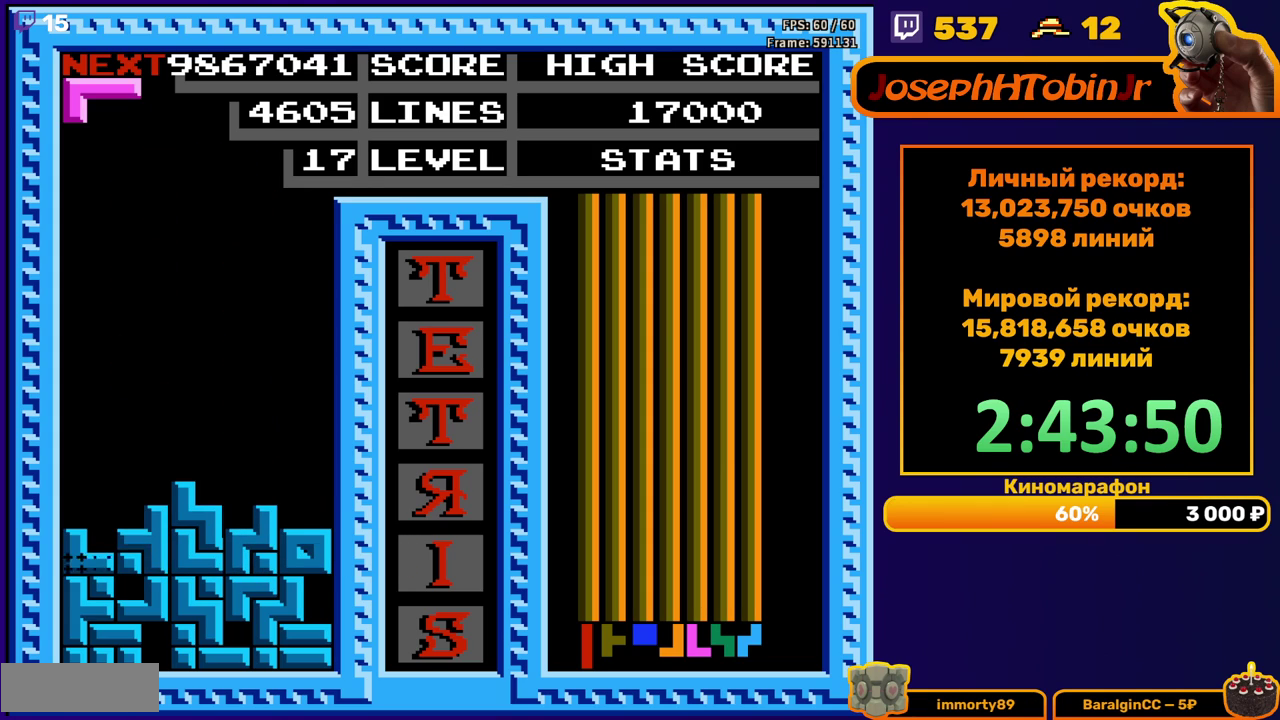
{"buttons": ["DPAD_RIGHT"], "events": [[67, "DPAD_DOWN", "up"], [500, "DPAD_RIGHT", "down"]]}
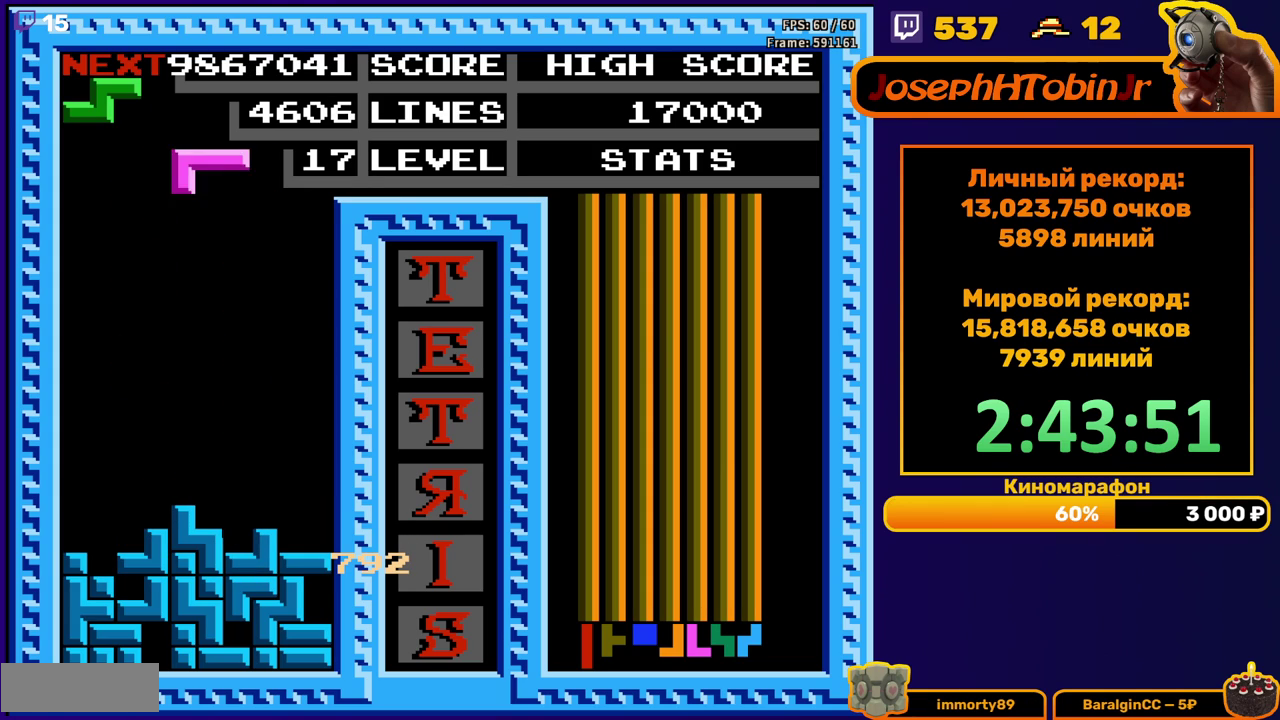
{"buttons": [], "events": [[100, "B", "down"], [217, "B", "up"], [500, "DPAD_RIGHT", "up"]]}
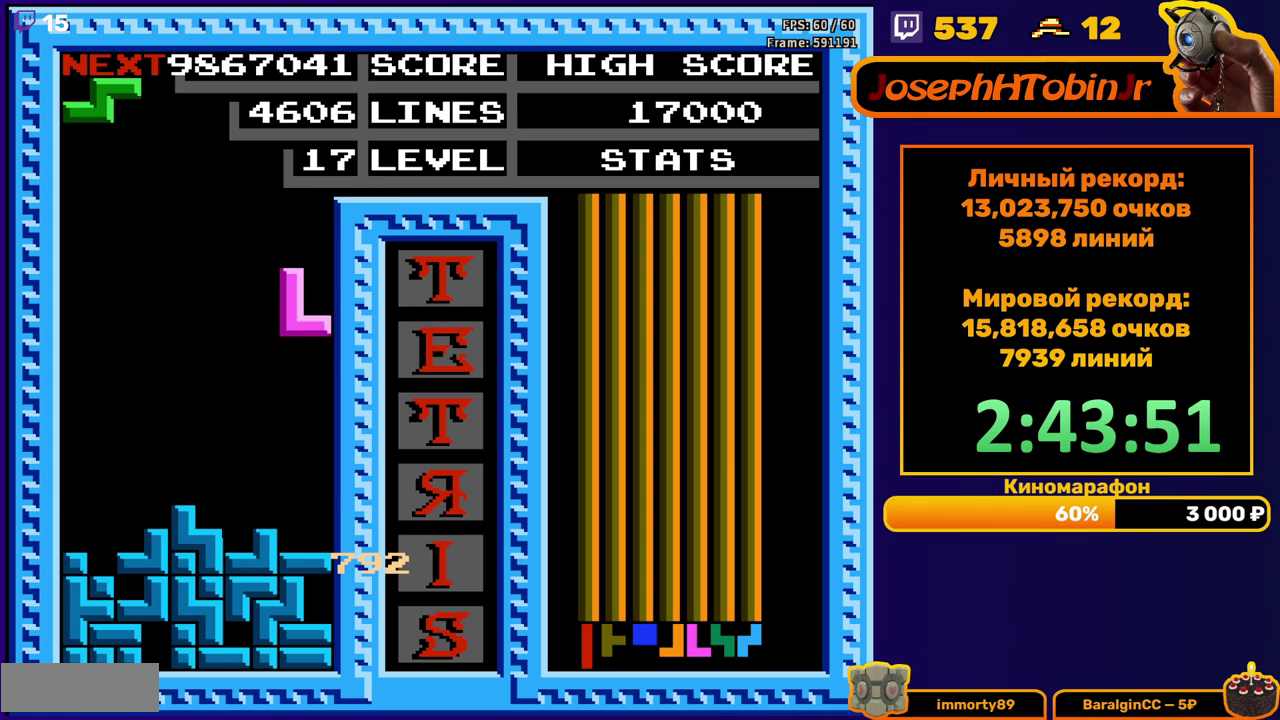
{"buttons": ["DPAD_LEFT"], "events": [[17, "DPAD_DOWN", "down"], [250, "DPAD_DOWN", "up"], [300, "DPAD_LEFT", "down"], [350, "A", "down"], [467, "A", "up"]]}